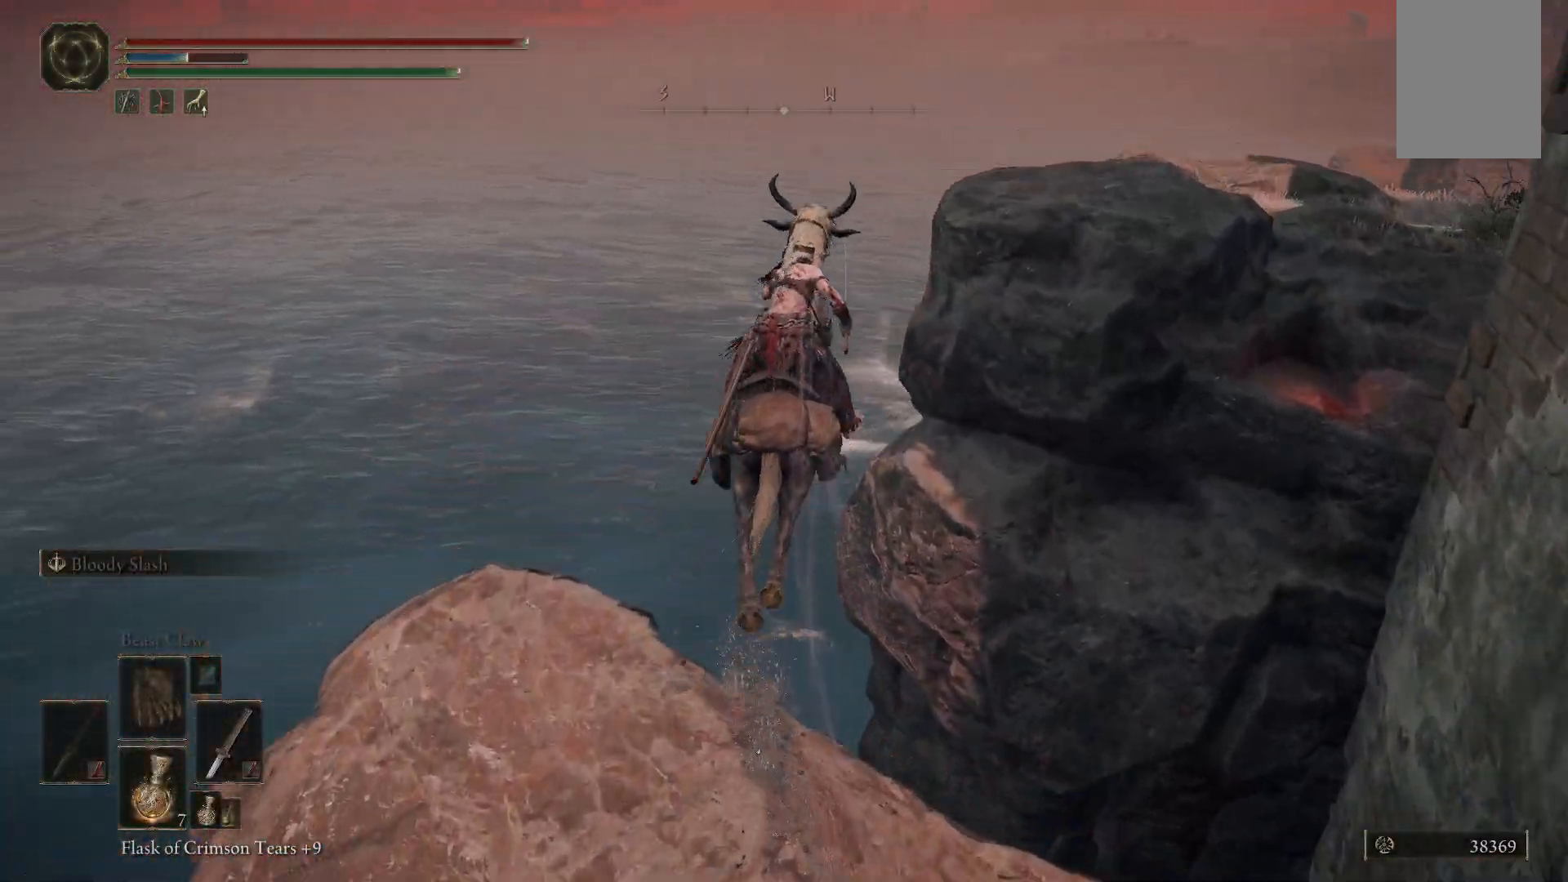
Gameplay with a controller (Xbox layout); each line is a JSON object with the inputs held at the frame after it. "events" lists button and stick changes between this image and that frame as [ms after this image, input, new state], when the widget could be followed in between. Not read: L3 R3.
{"buttons": [], "left_stick": "up-right", "right_stick": "center", "events": [[33, "A", "up"], [217, "A", "down"], [400, "A", "up"]]}
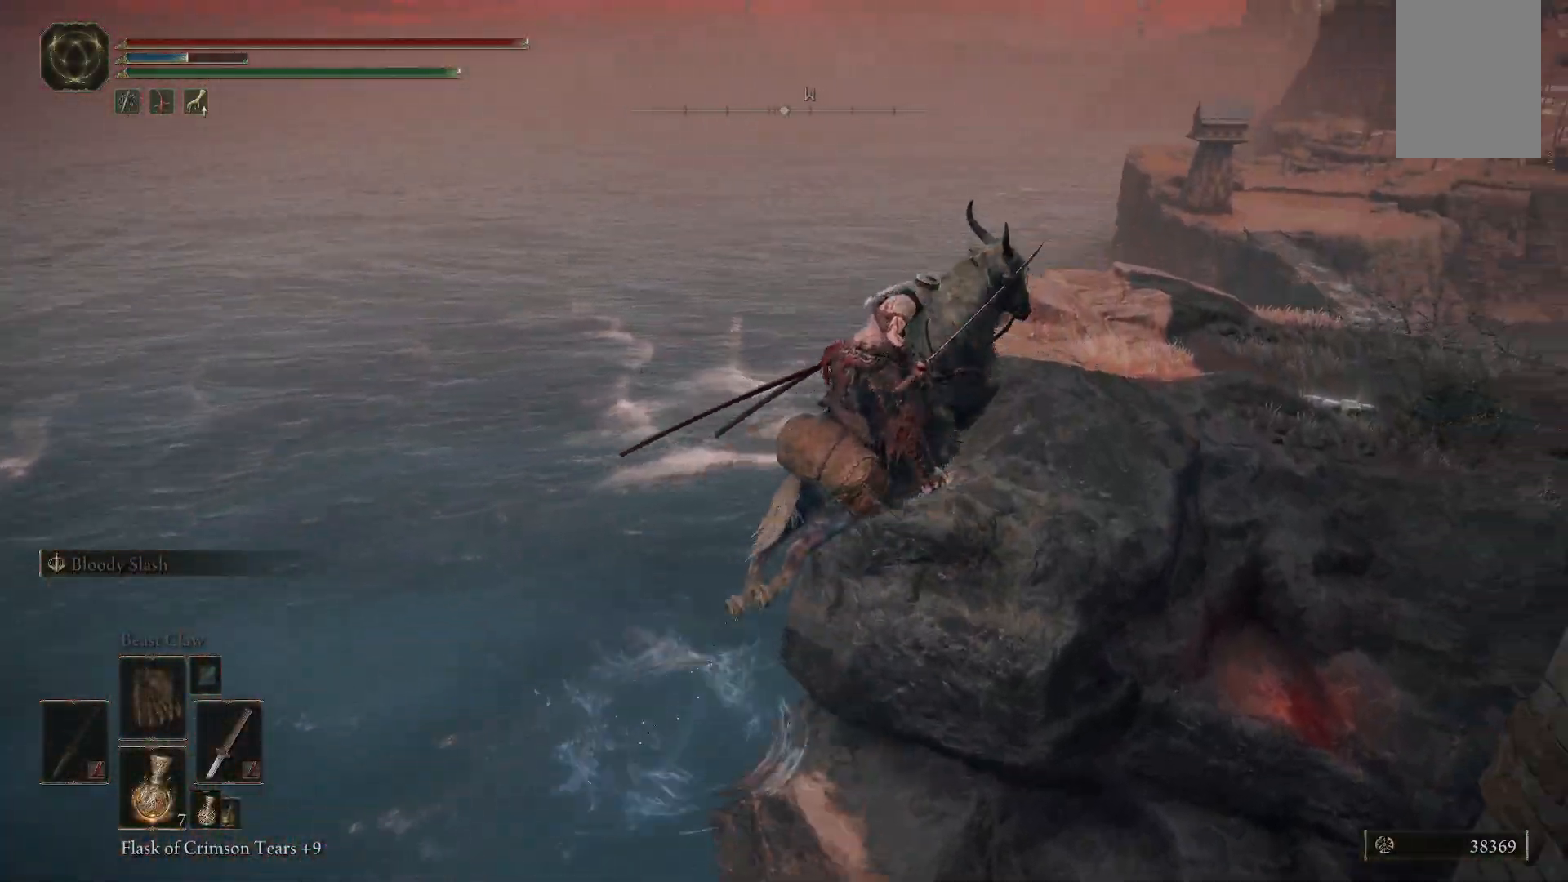
{"buttons": [], "left_stick": "up", "right_stick": "center", "events": [[133, "right_stick", "right"], [433, "right_stick", "center"], [483, "left_stick", "up"]]}
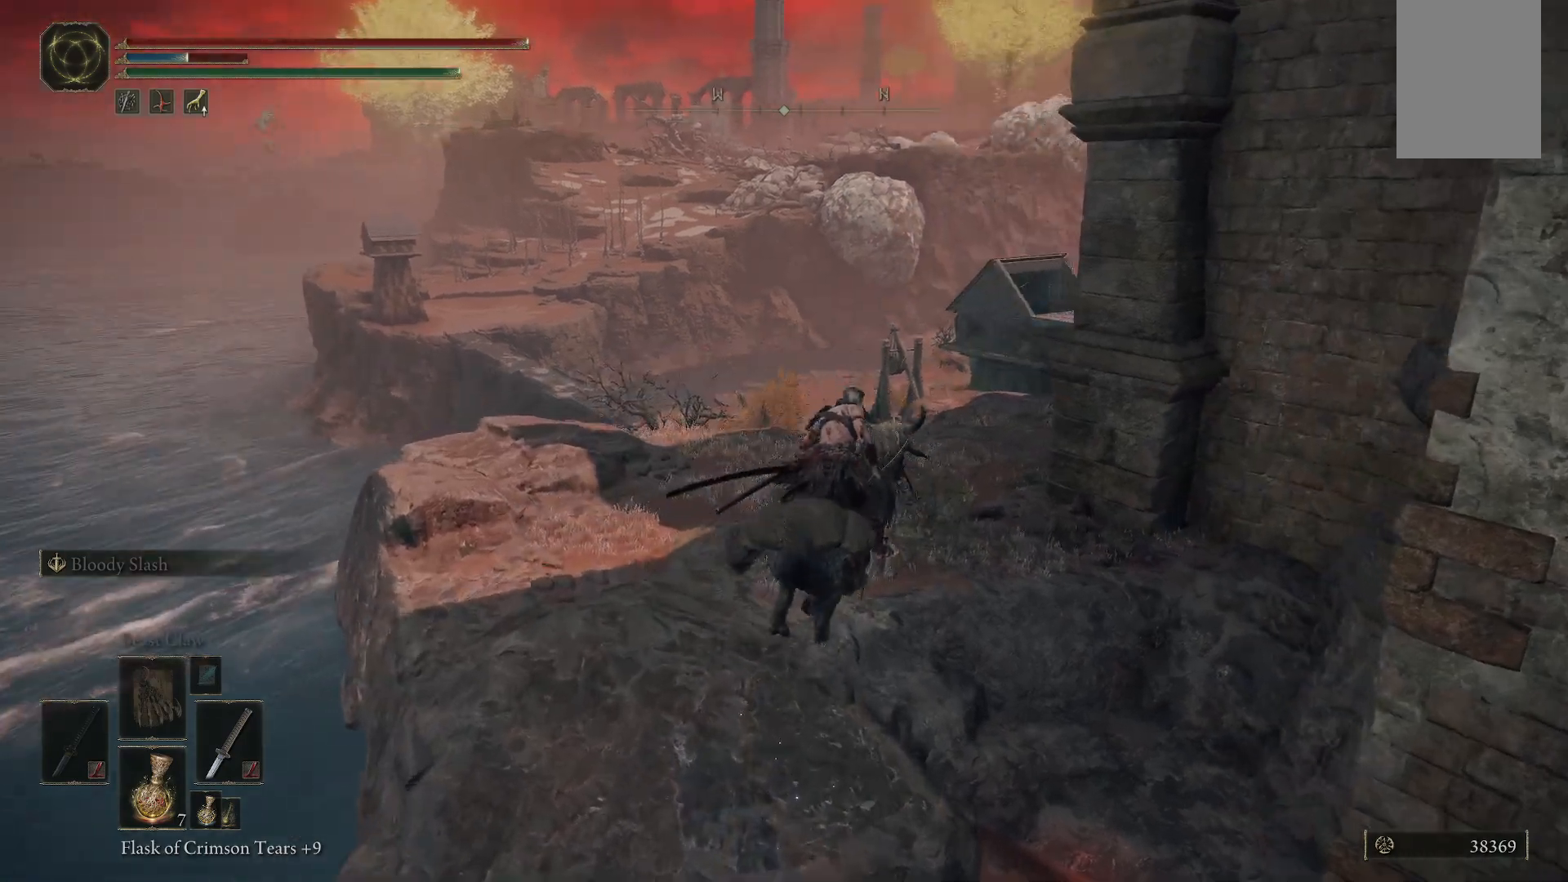
{"buttons": [], "left_stick": "up", "right_stick": "down-right", "events": [[100, "B", "down"], [250, "B", "up"], [483, "right_stick", "down-right"]]}
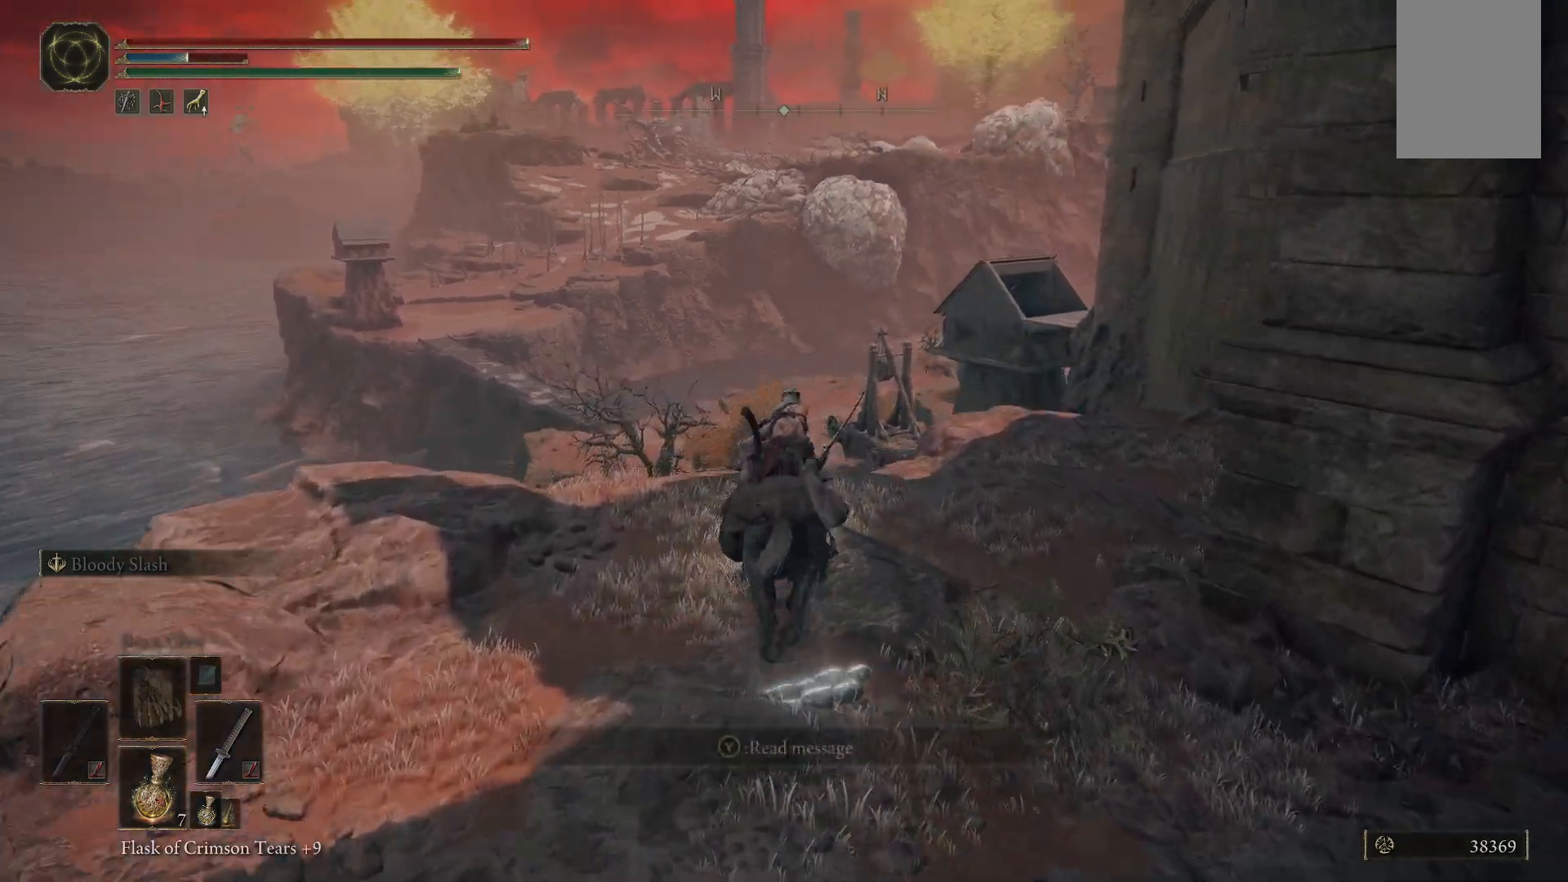
{"buttons": [], "left_stick": "up-right", "right_stick": "center", "events": [[67, "left_stick", "up-right"], [333, "right_stick", "center"]]}
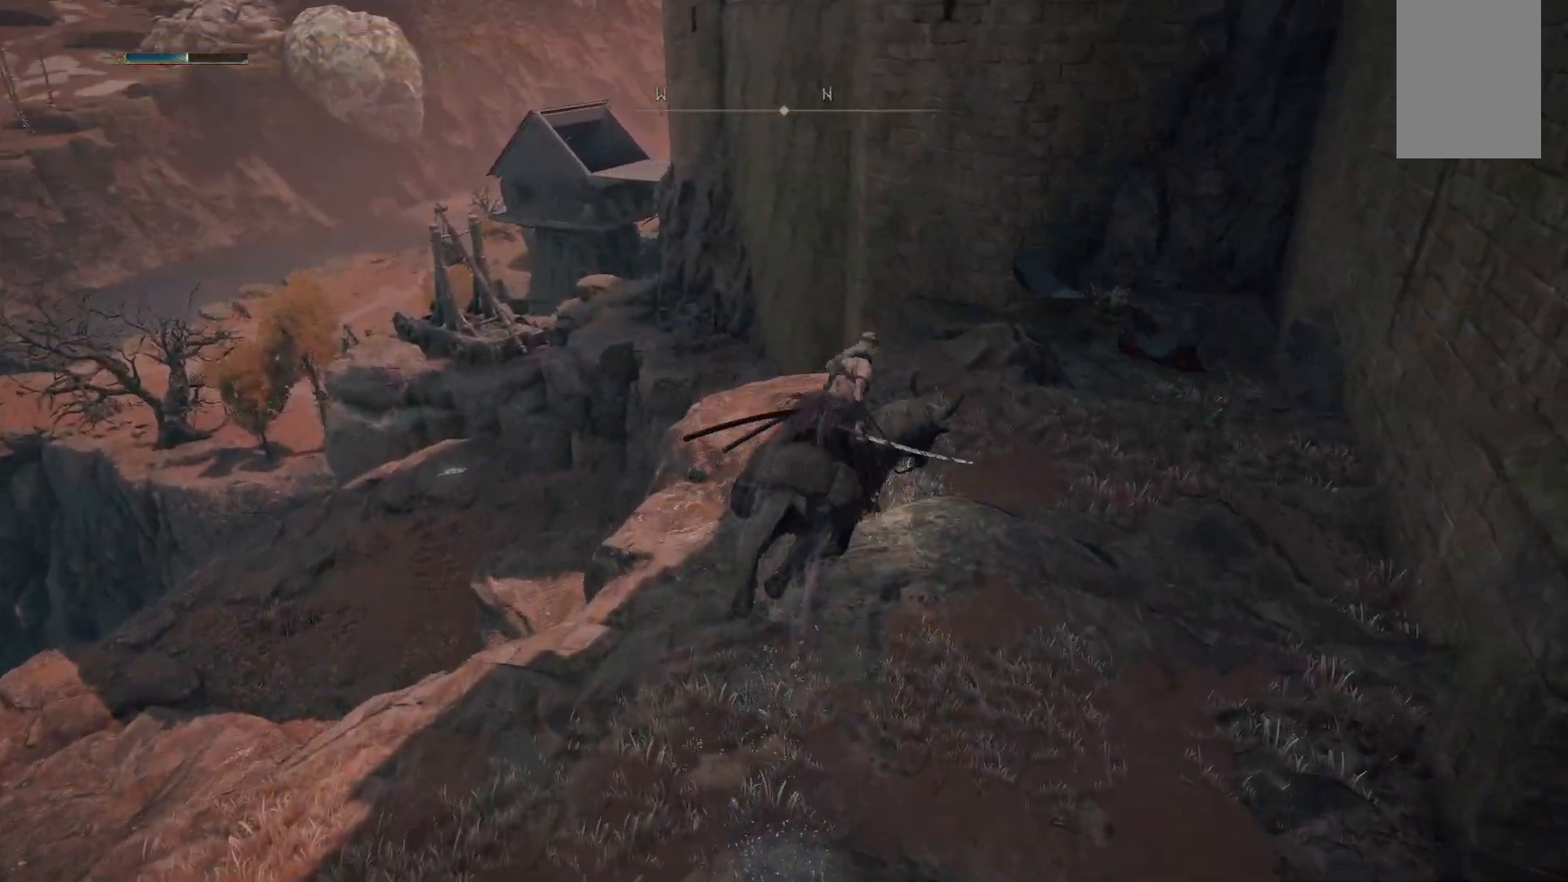
{"buttons": [], "left_stick": "up-right", "right_stick": "center", "events": []}
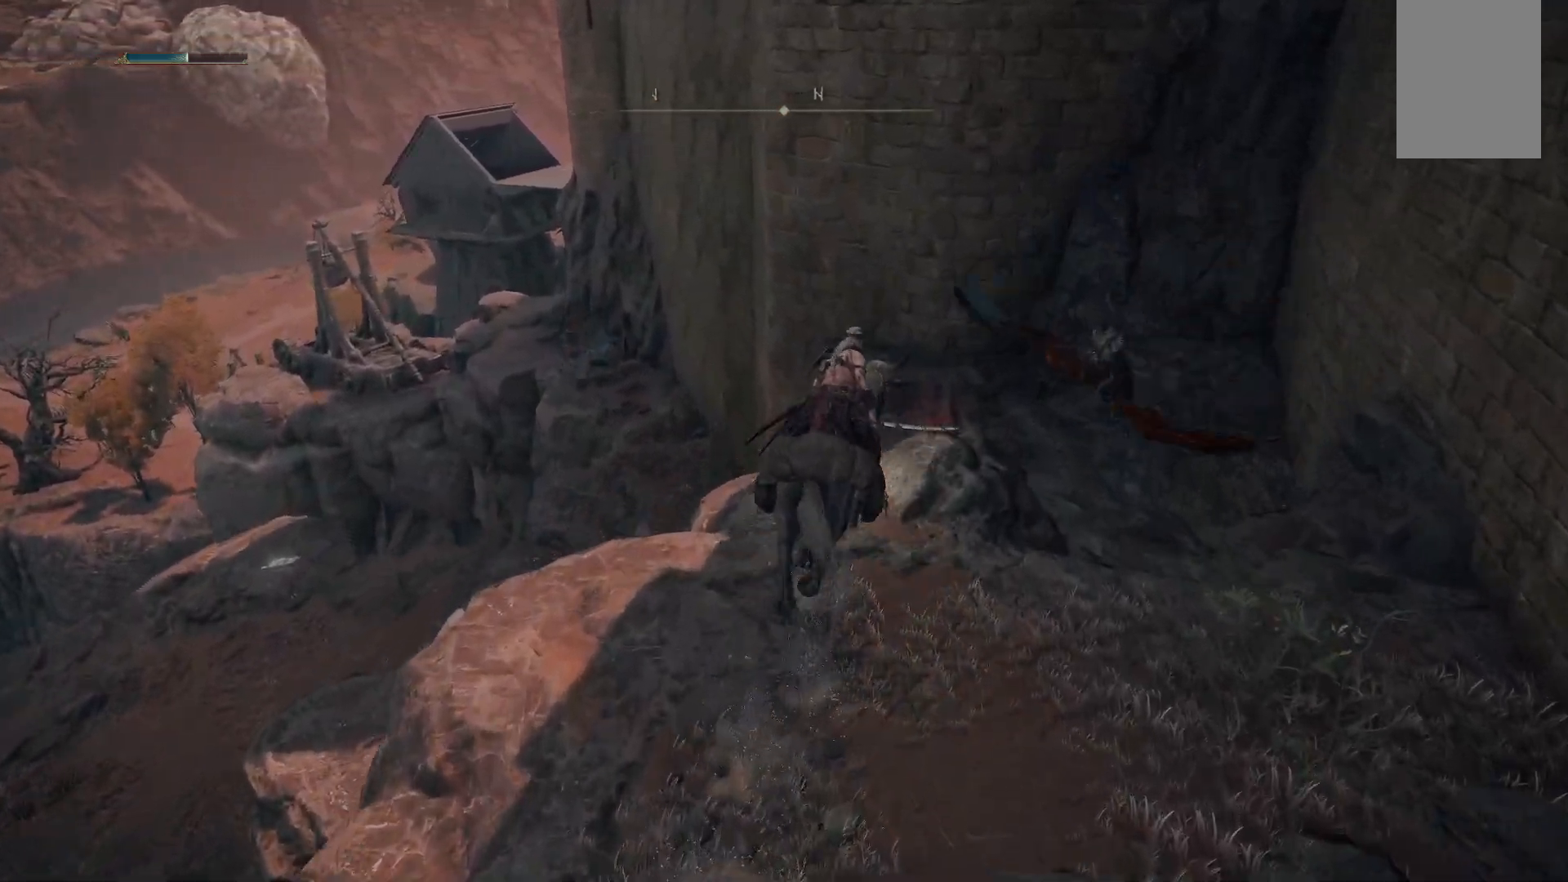
{"buttons": [], "left_stick": "up-left", "right_stick": "center", "events": [[33, "right_stick", "down"], [217, "left_stick", "up"], [217, "right_stick", "center"], [367, "left_stick", "up-left"]]}
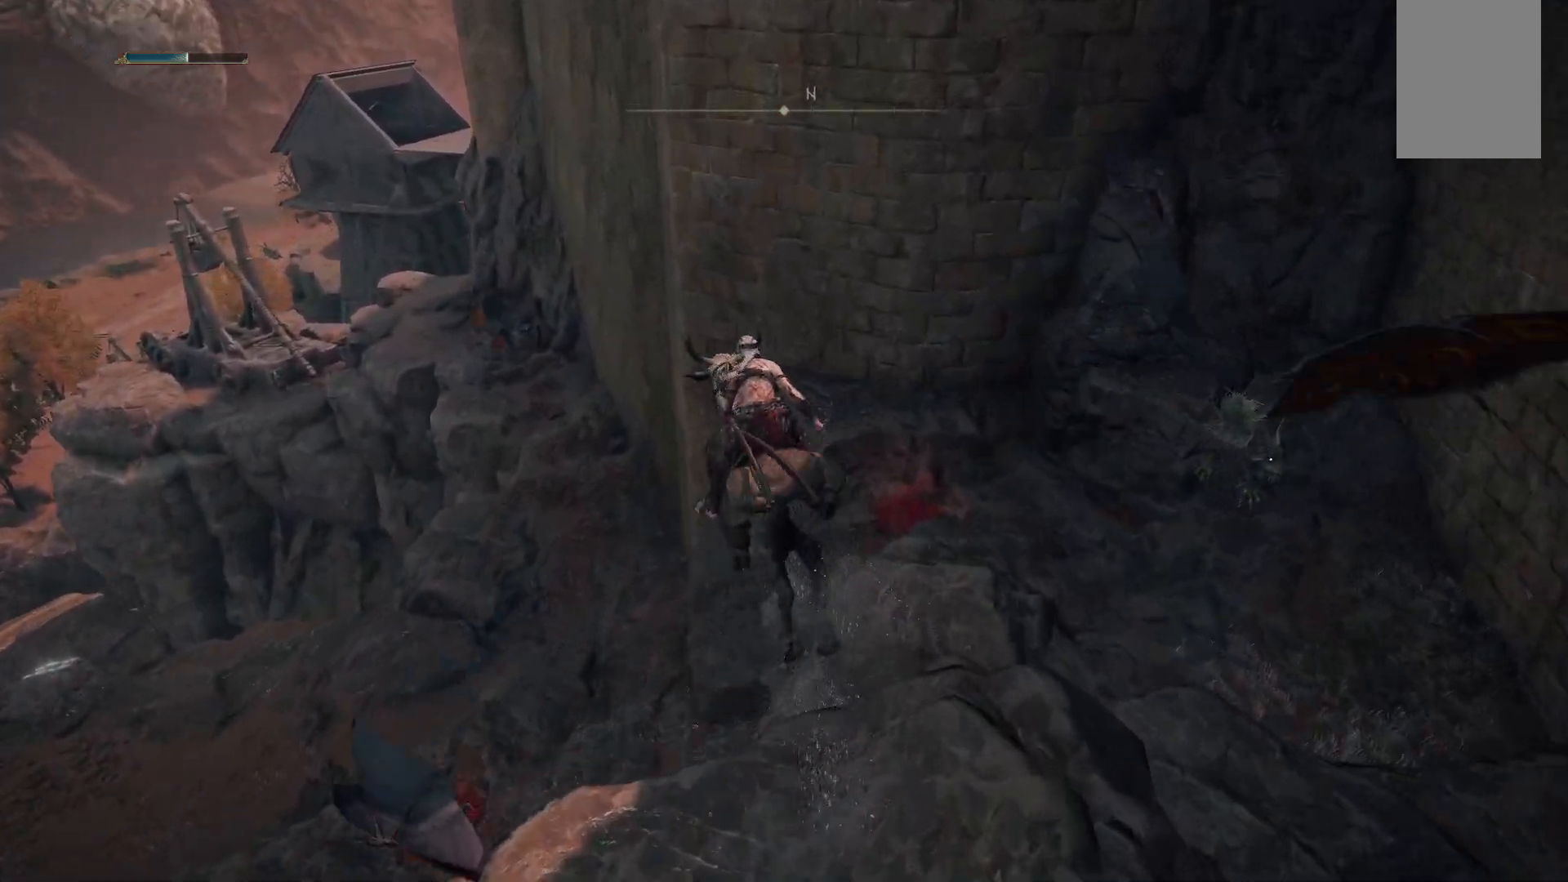
{"buttons": [], "left_stick": "up-left", "right_stick": "center", "events": []}
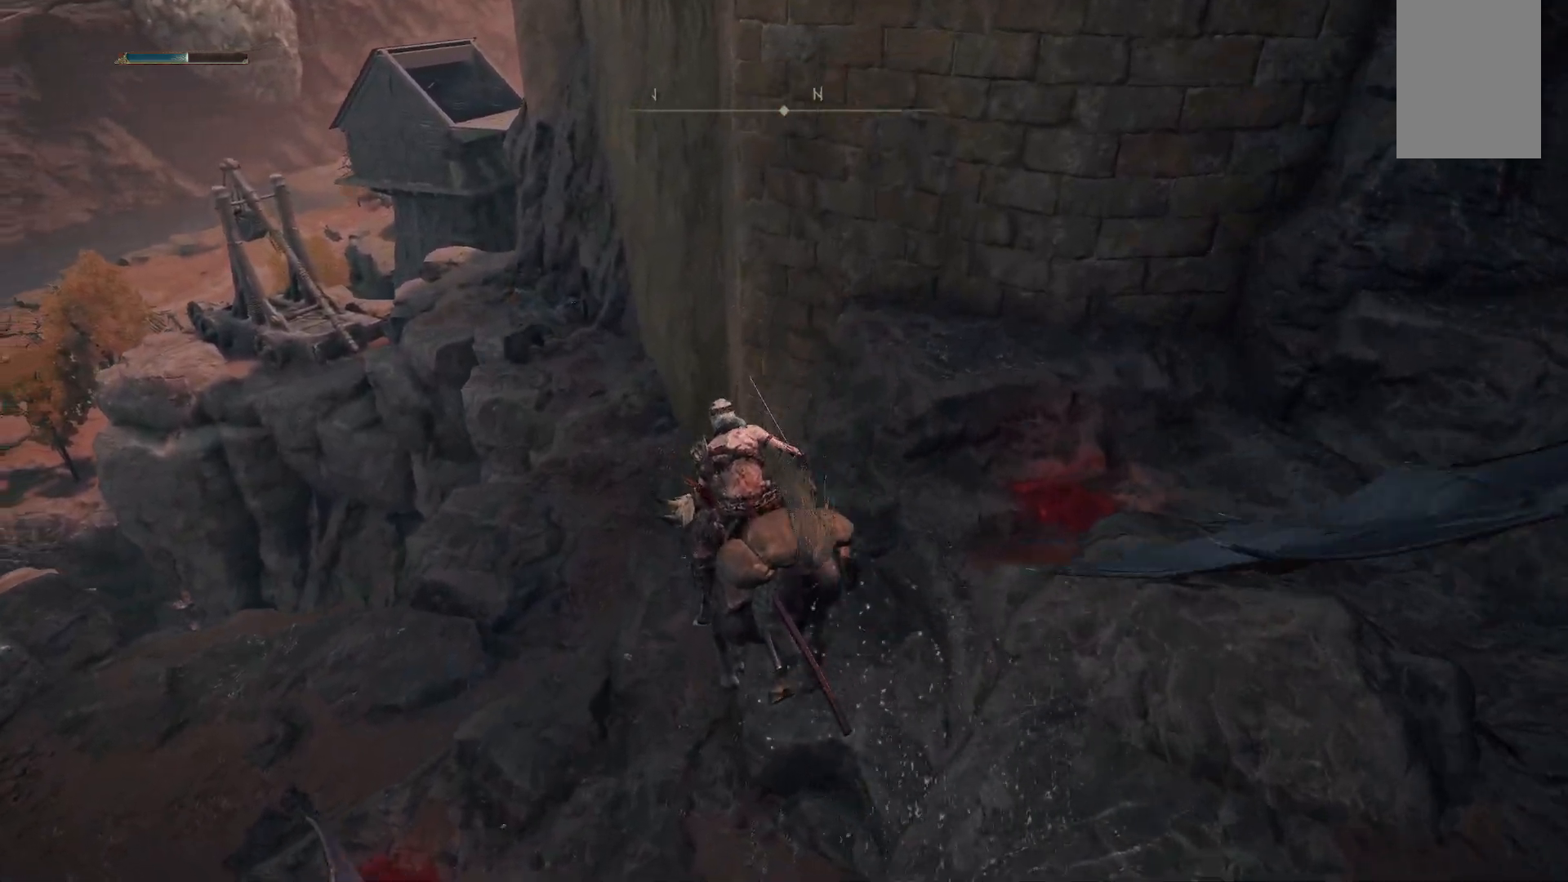
{"buttons": [], "left_stick": "up-left", "right_stick": "center", "events": [[33, "A", "down"], [233, "A", "up"]]}
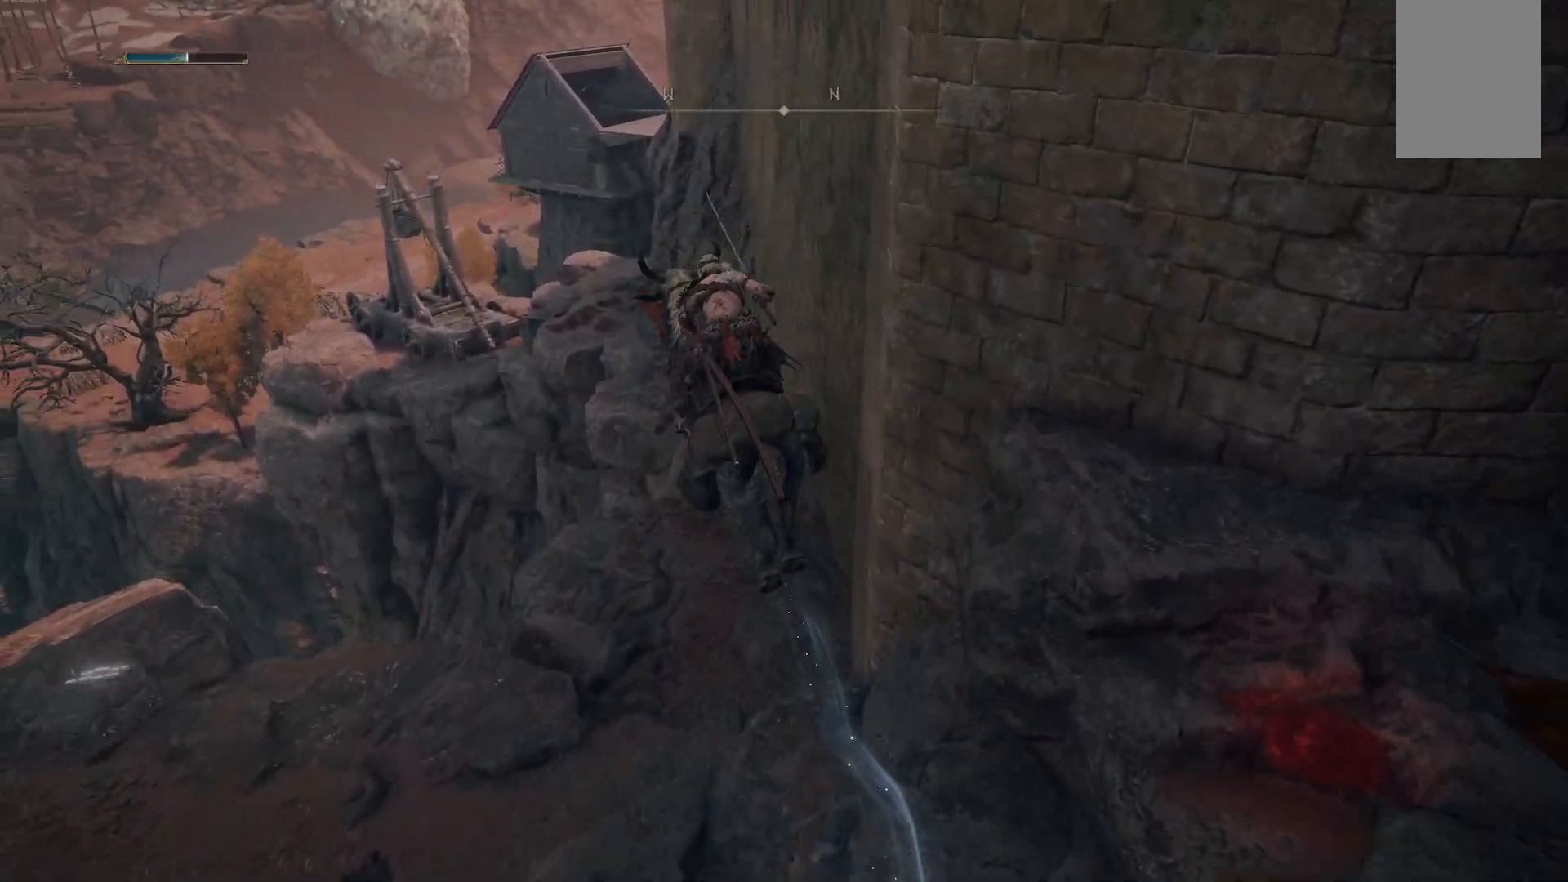
{"buttons": [], "left_stick": "up", "right_stick": "center", "events": [[67, "left_stick", "up"]]}
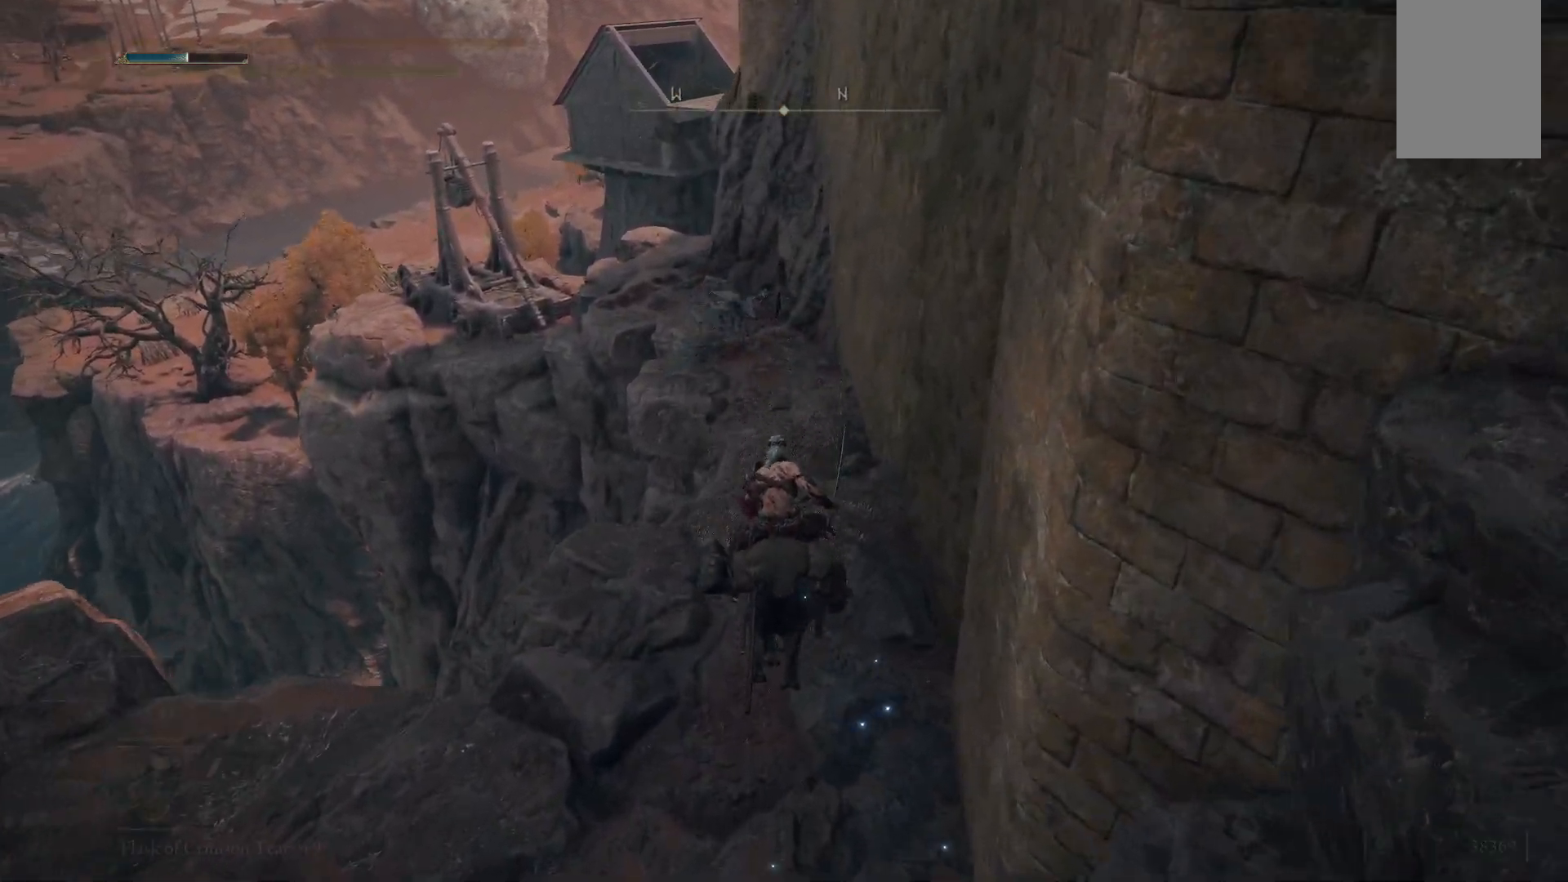
{"buttons": [], "left_stick": "up", "right_stick": "center", "events": []}
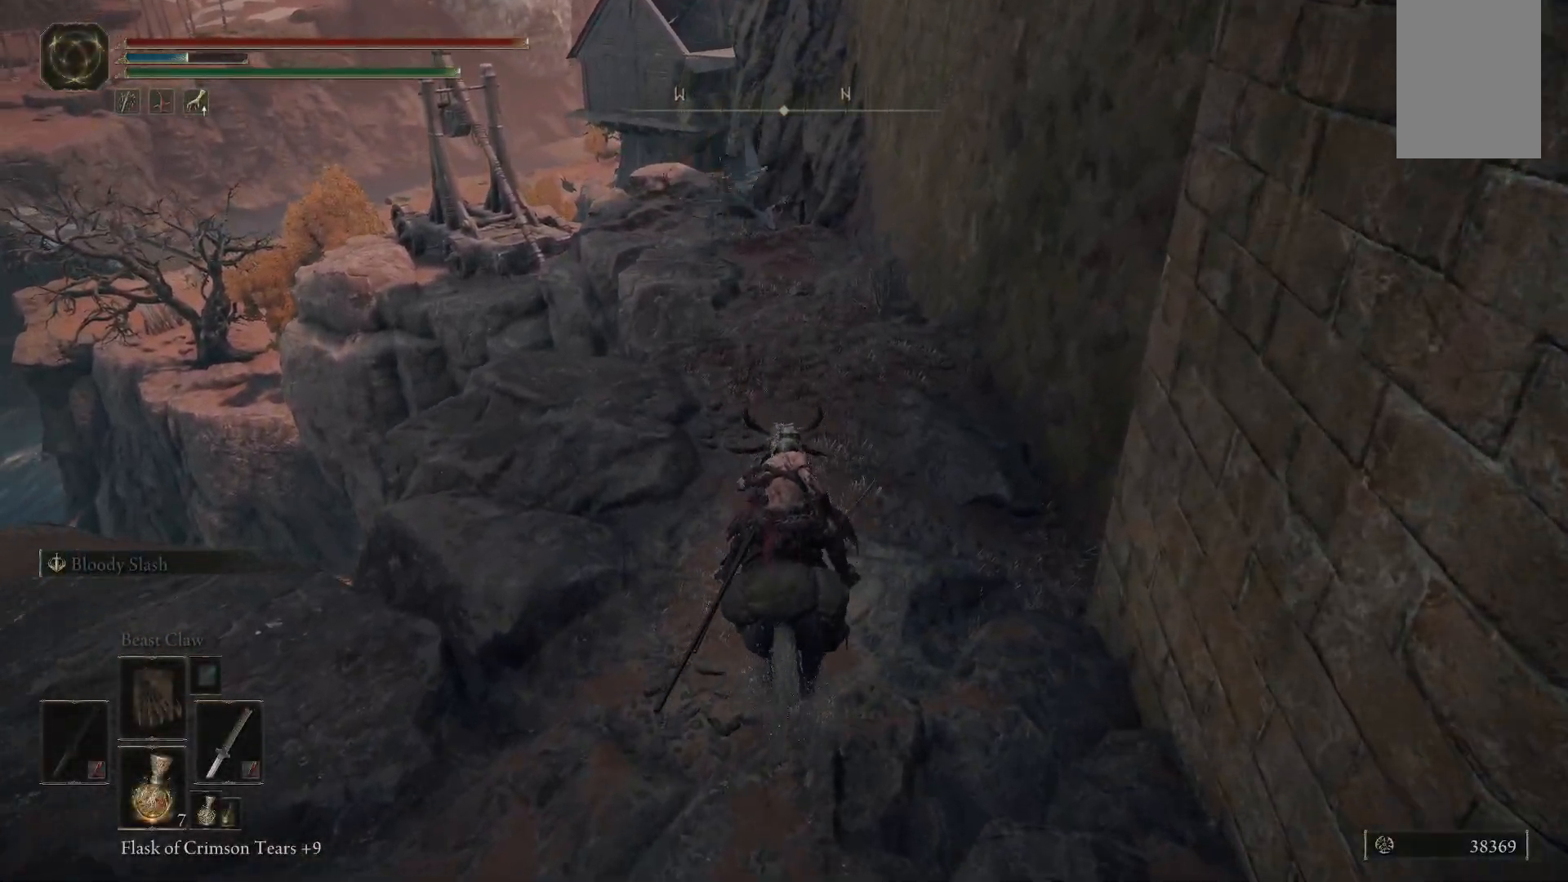
{"buttons": [], "left_stick": "up", "right_stick": "center", "events": [[100, "B", "down"], [233, "B", "up"]]}
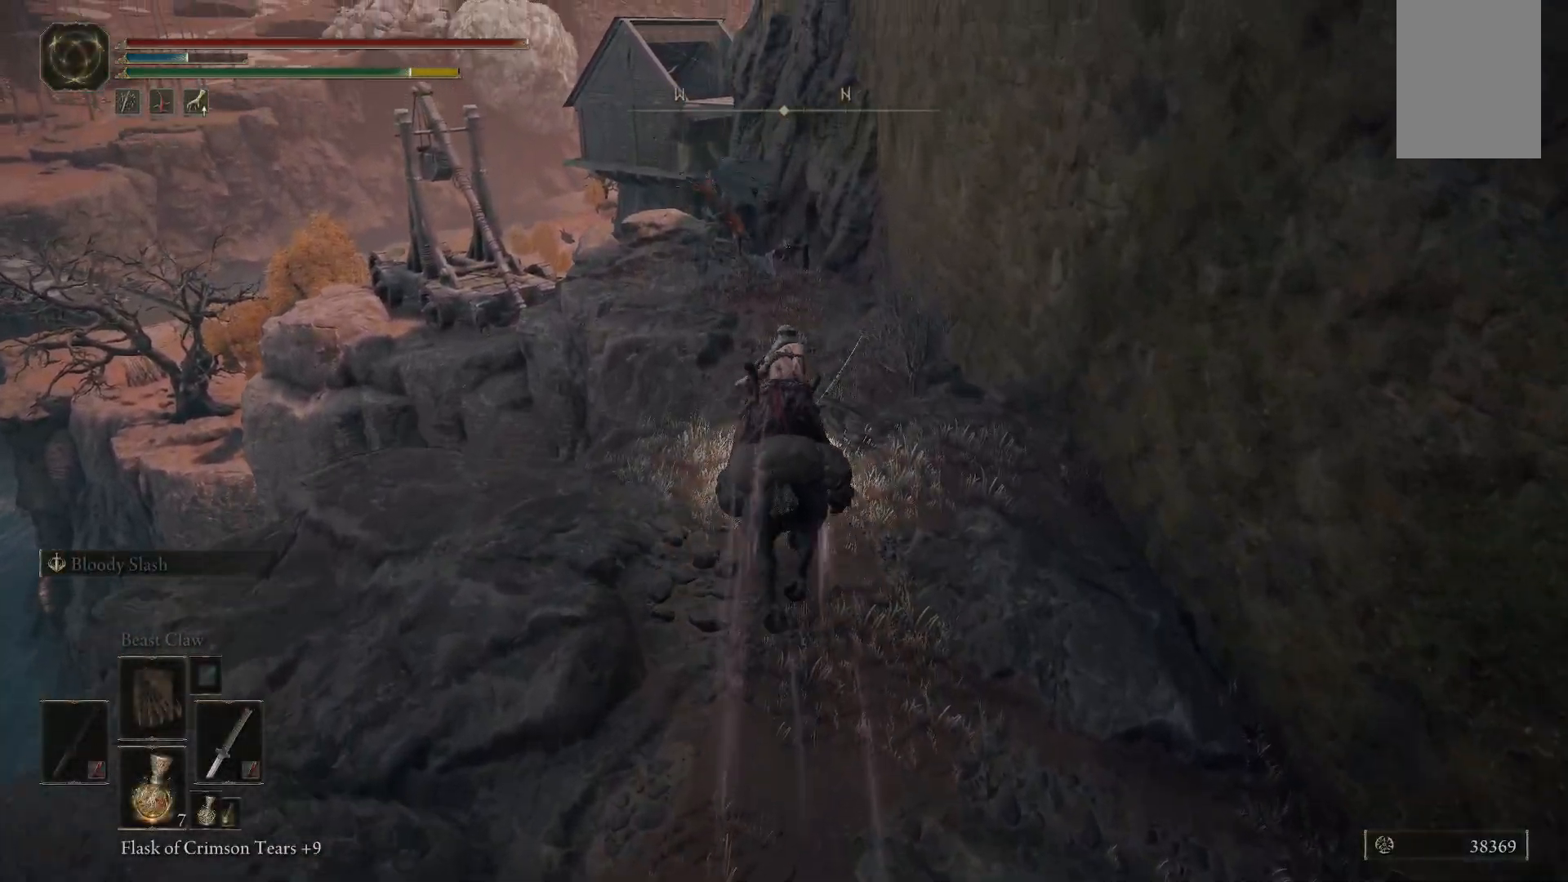
{"buttons": [], "left_stick": "up", "right_stick": "center", "events": []}
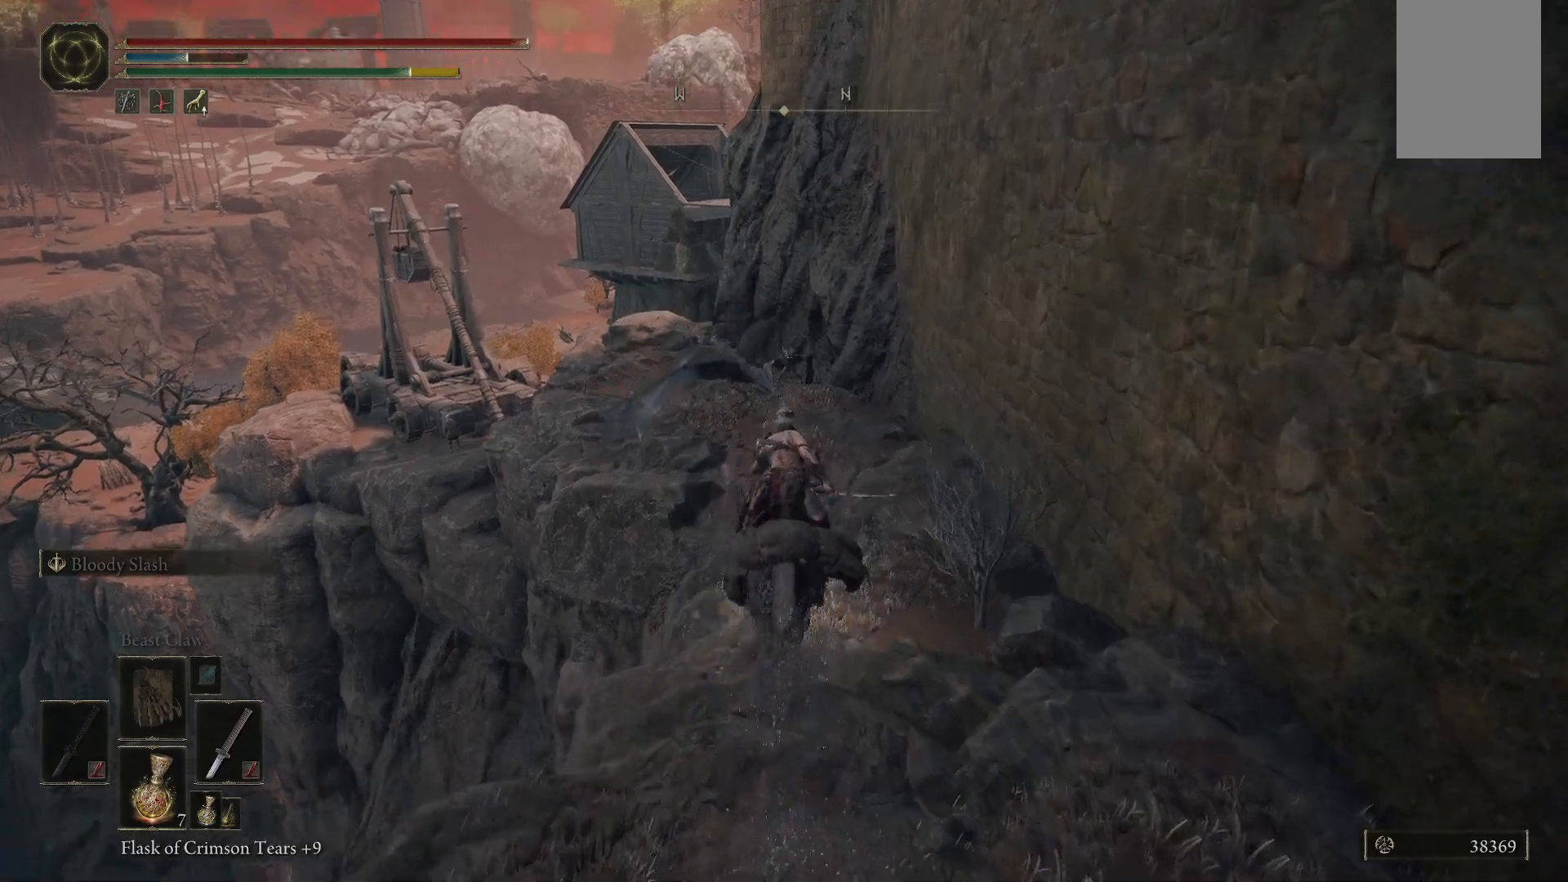
{"buttons": [], "left_stick": "up", "right_stick": "center", "events": []}
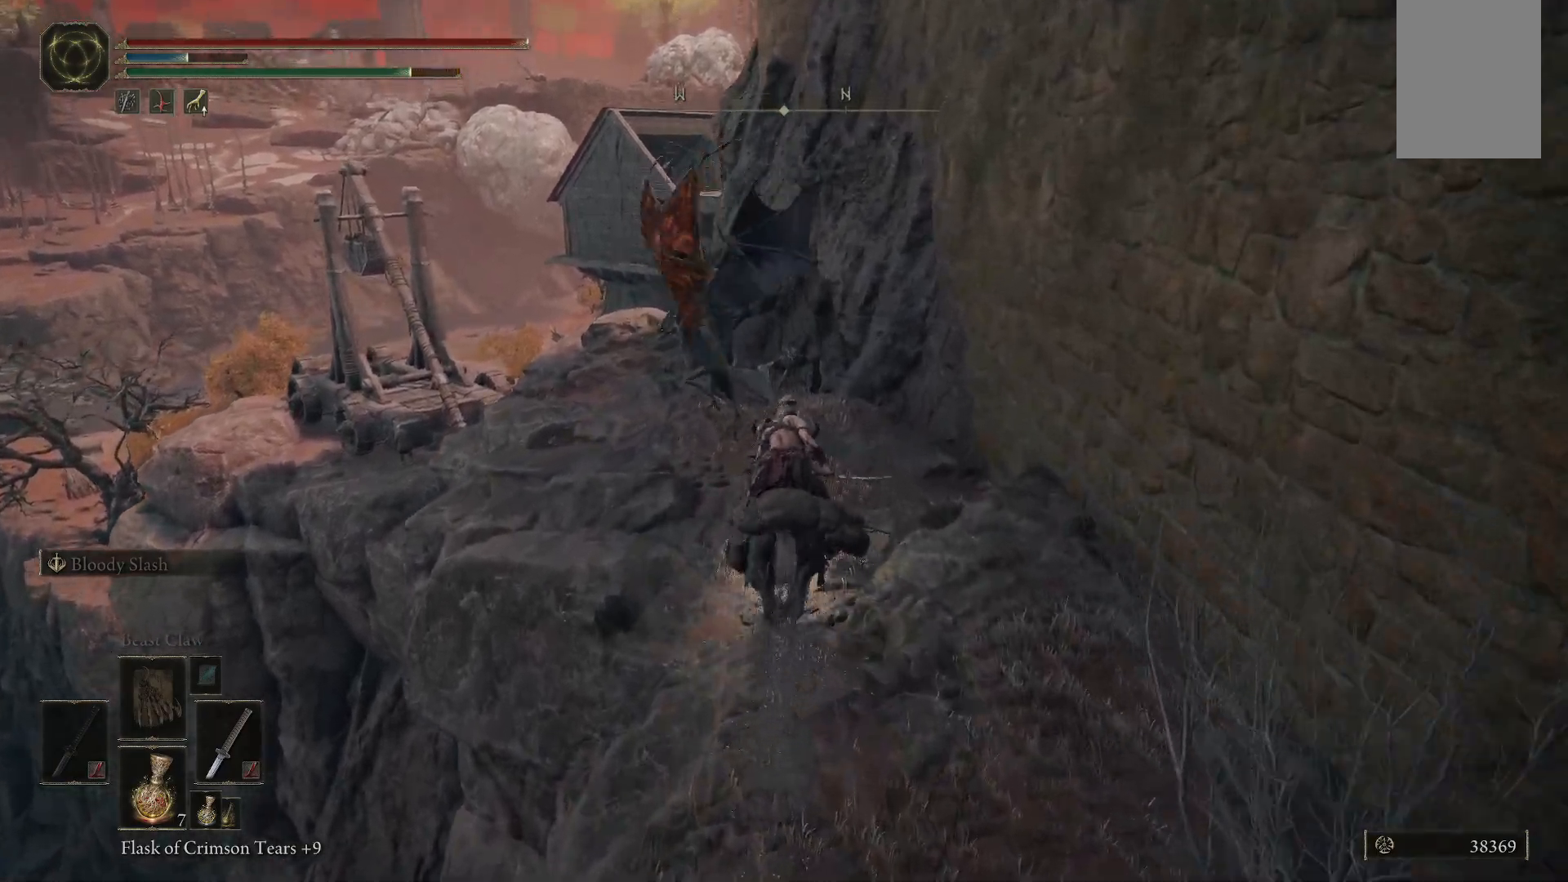
{"buttons": [], "left_stick": "up", "right_stick": "center", "events": [[367, "R1", "down"], [500, "R1", "up"]]}
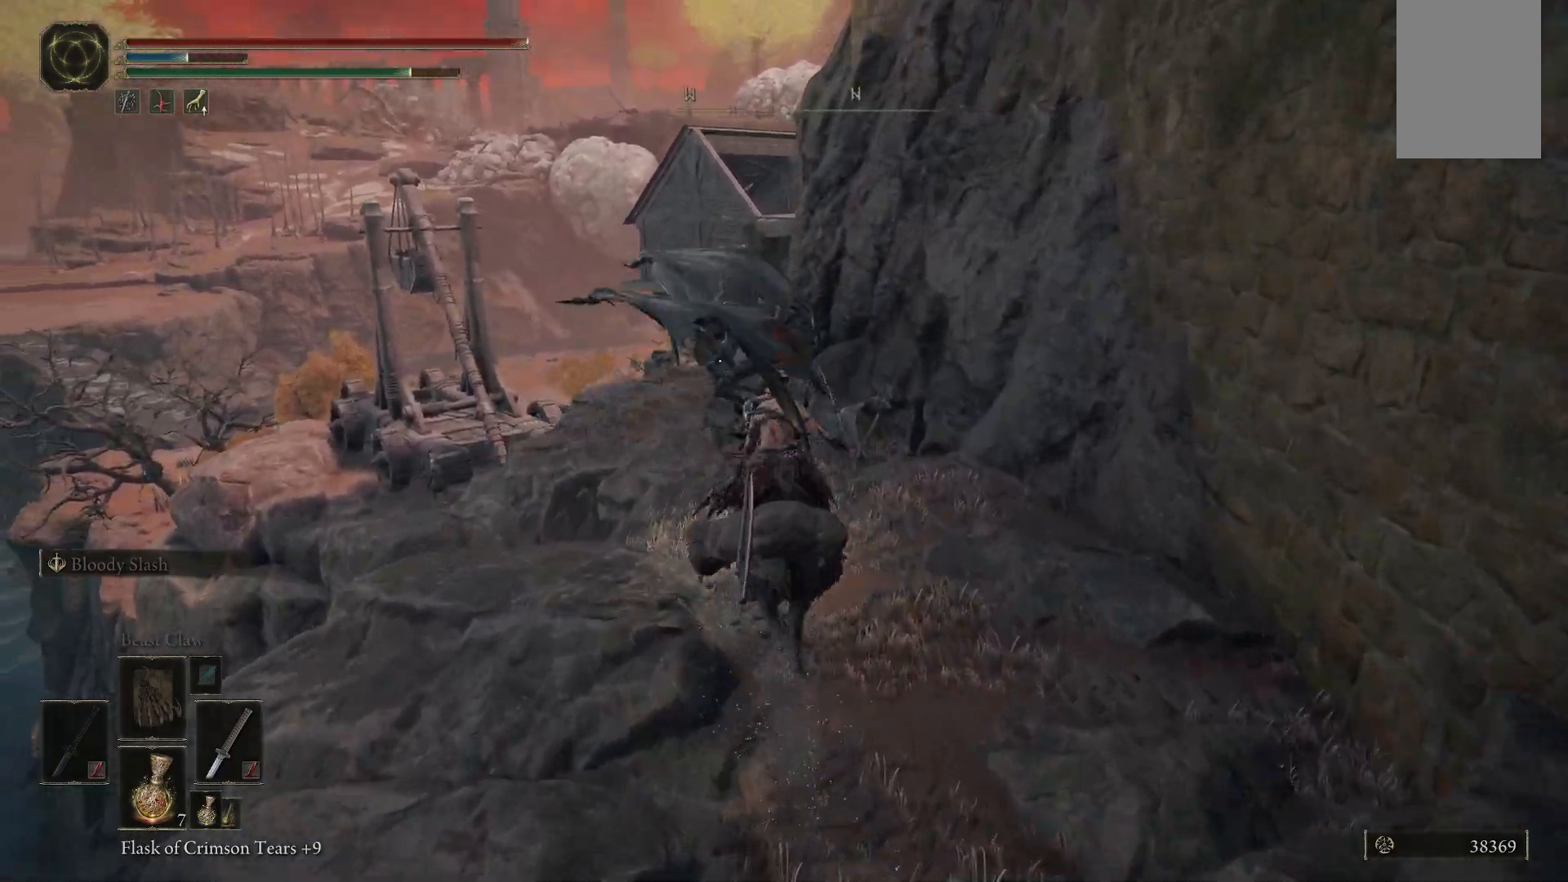
{"buttons": [], "left_stick": "up-left", "right_stick": "center", "events": [[67, "R1", "down"], [233, "R1", "up"], [283, "left_stick", "up-left"], [350, "R1", "down"], [467, "R1", "up"]]}
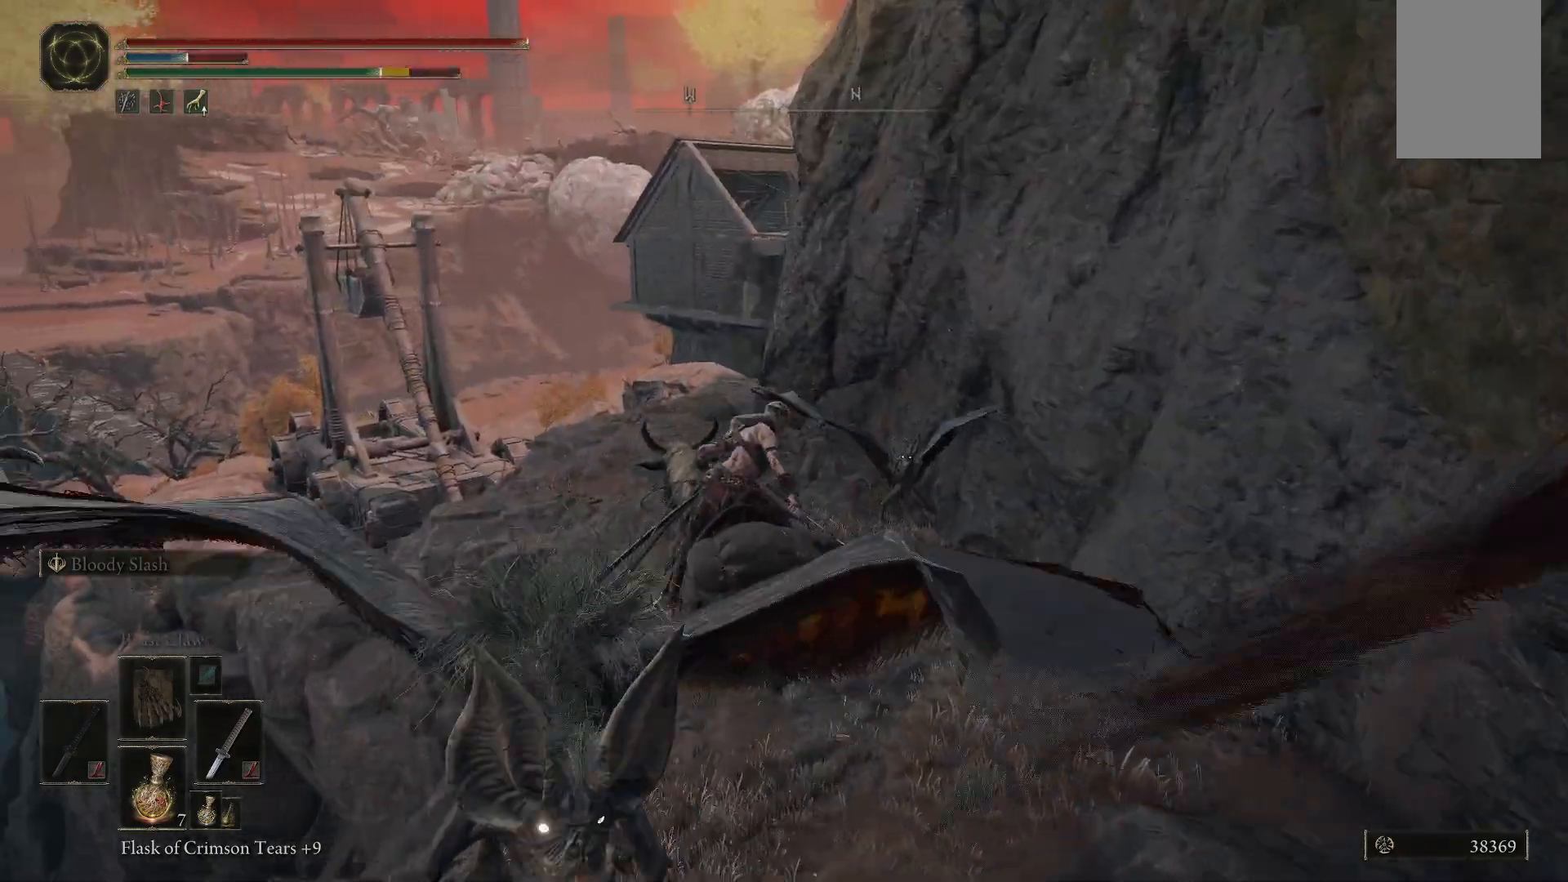
{"buttons": [], "left_stick": "up-left", "right_stick": "center", "events": []}
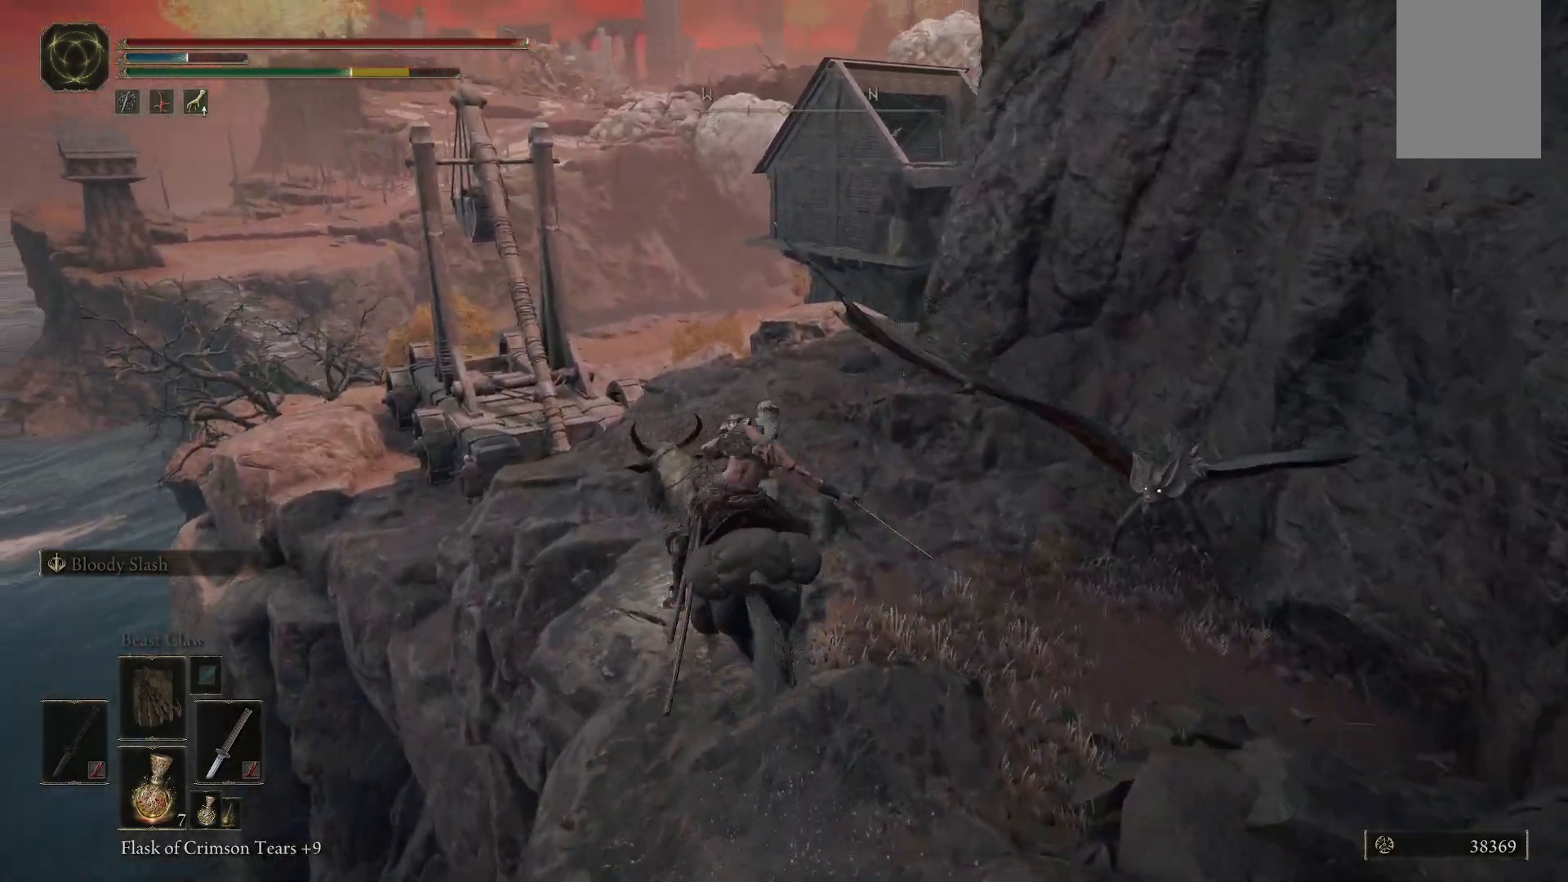
{"buttons": [], "left_stick": "up", "right_stick": "center", "events": [[300, "left_stick", "up"]]}
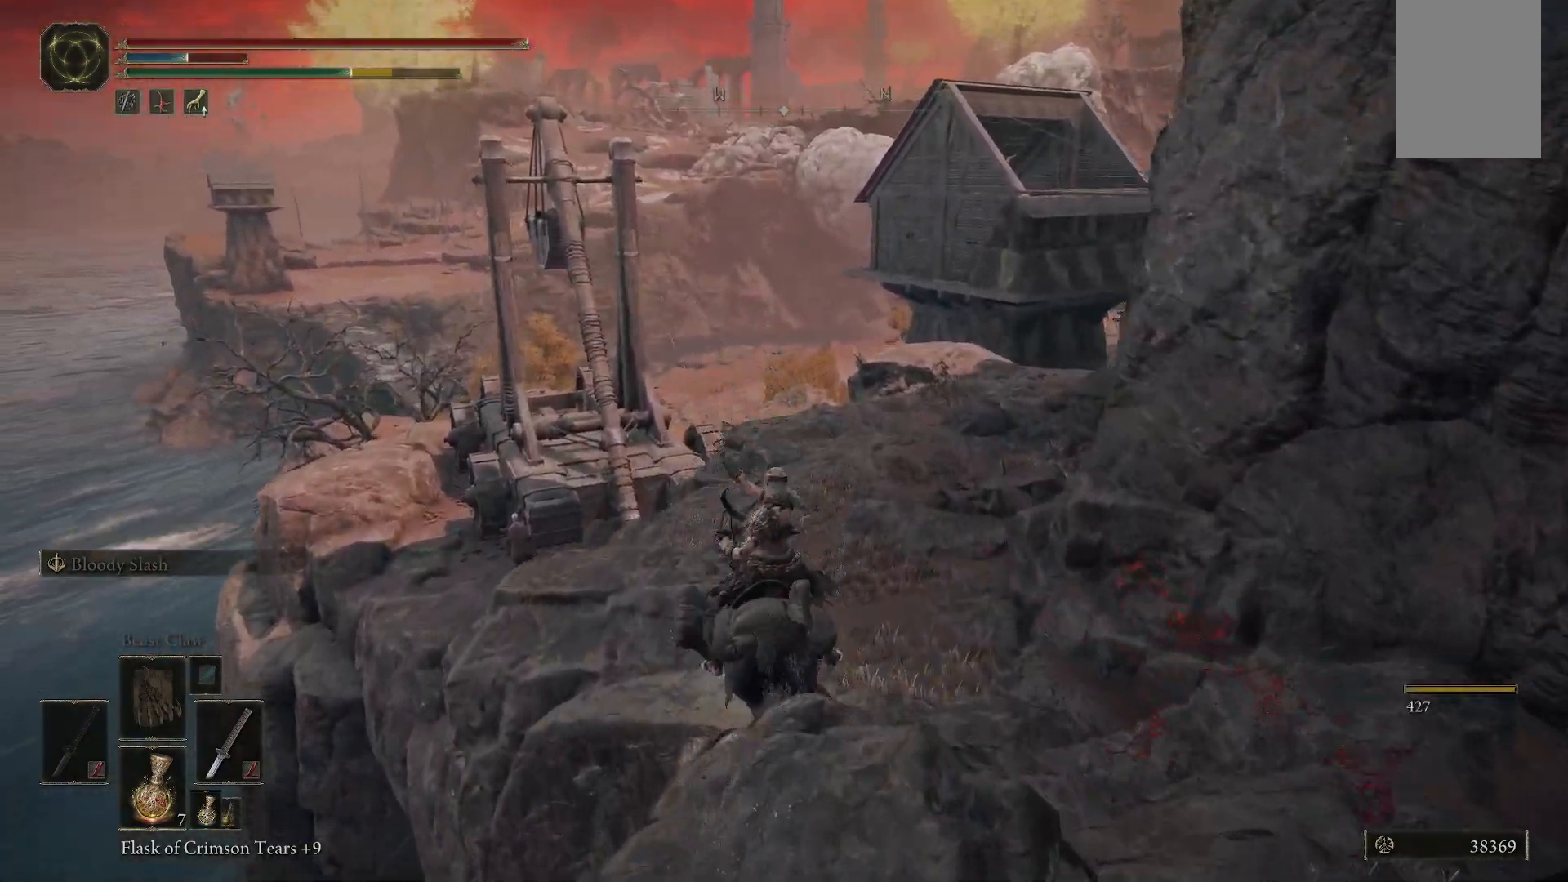
{"buttons": [], "left_stick": "up-left", "right_stick": "down-right", "events": [[317, "left_stick", "up-left"], [350, "right_stick", "down-right"]]}
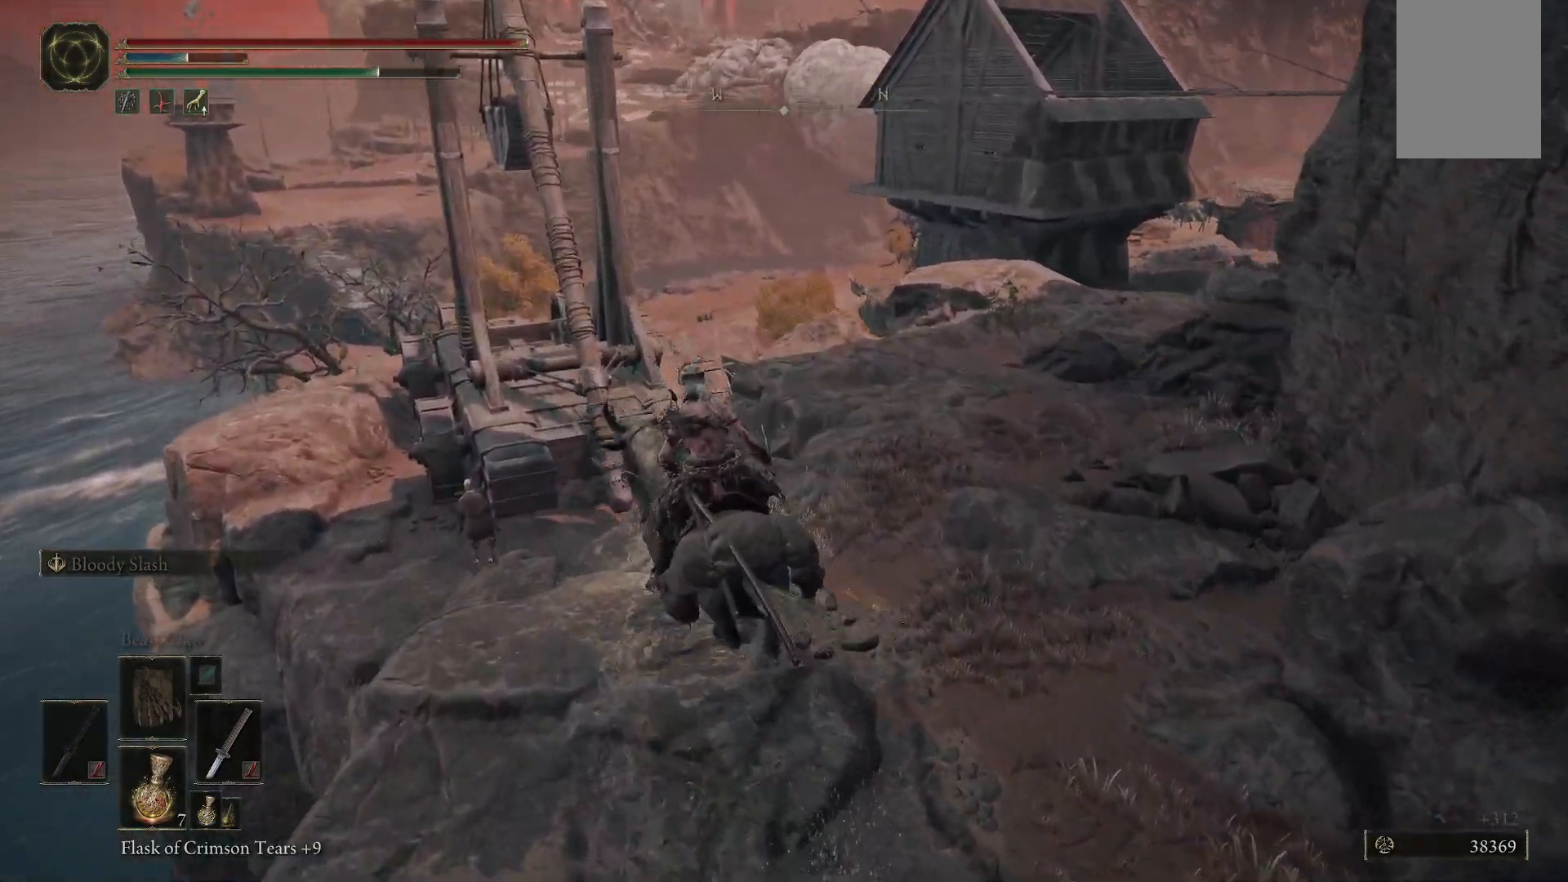
{"buttons": [], "left_stick": "up-left", "right_stick": "center", "events": [[67, "right_stick", "center"]]}